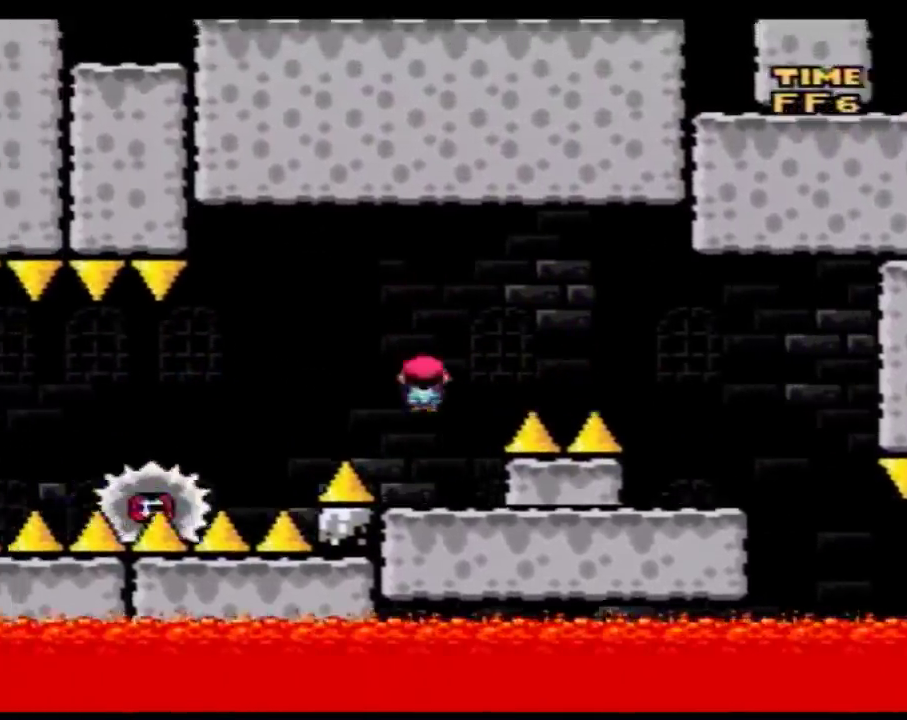
Gameplay with a controller (Nintendo layout); each line is a JSON object with the inputs held at the frame after it. "events" lists button and stick changes between this image and that frame as [ms after this image, input, new state], when the widget could be followed in between. Not read: L3 R3.
{"buttons": ["Y", "DPAD_LEFT"]}
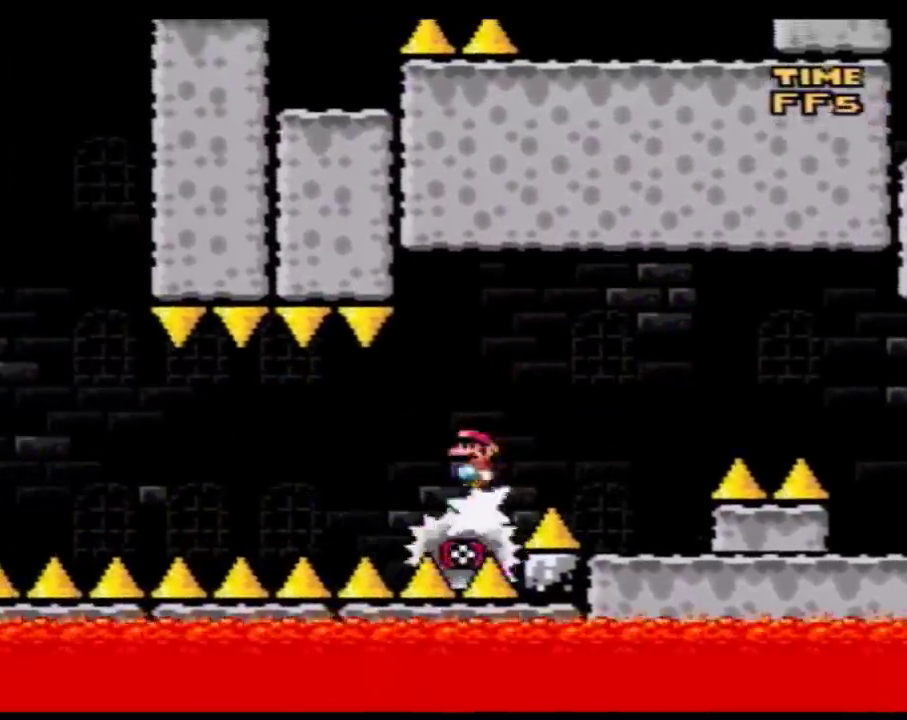
{"buttons": ["Y"], "events": [[250, "DPAD_LEFT", "up"]]}
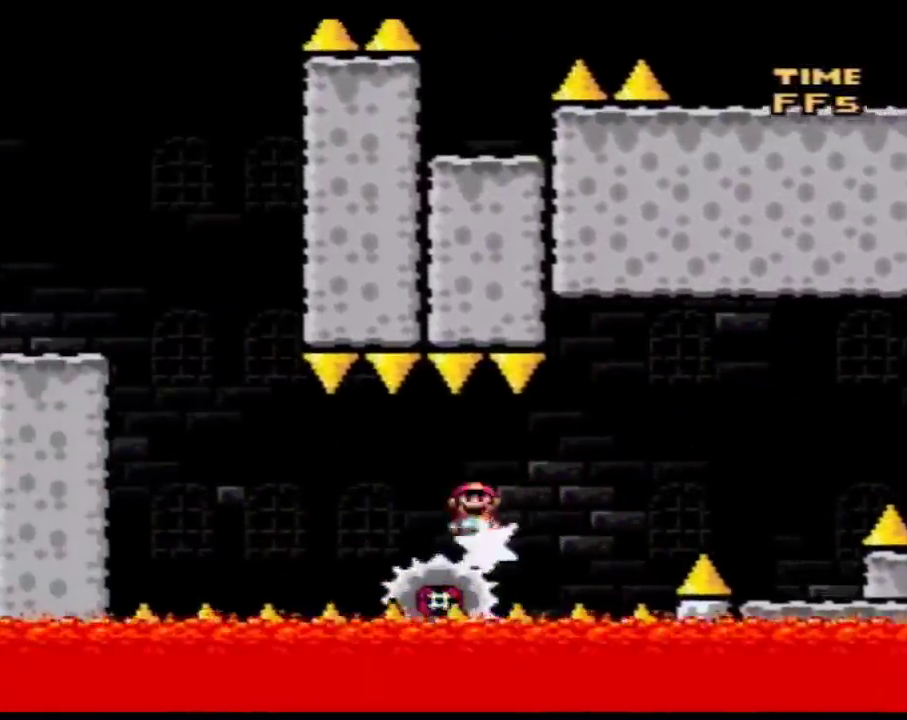
{"buttons": ["B", "Y", "DPAD_RIGHT"], "events": [[17, "DPAD_LEFT", "down"], [150, "DPAD_LEFT", "up"], [300, "DPAD_LEFT", "down"], [400, "DPAD_LEFT", "up"], [400, "DPAD_RIGHT", "down"], [467, "B", "down"]]}
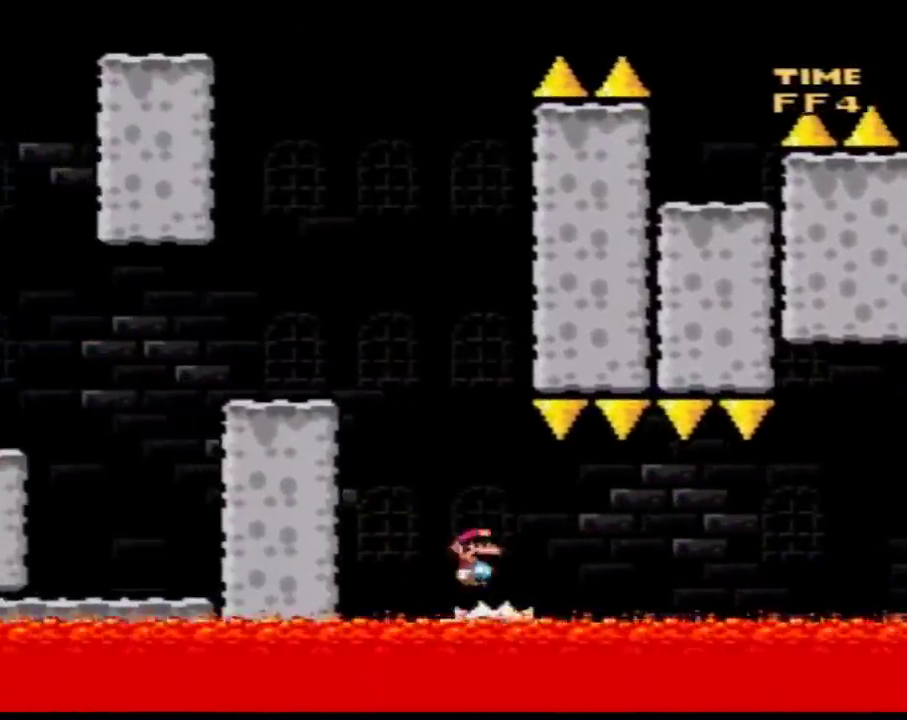
{"buttons": ["Y", "DPAD_LEFT"], "events": [[50, "DPAD_LEFT", "down"], [50, "DPAD_RIGHT", "up"], [500, "B", "up"]]}
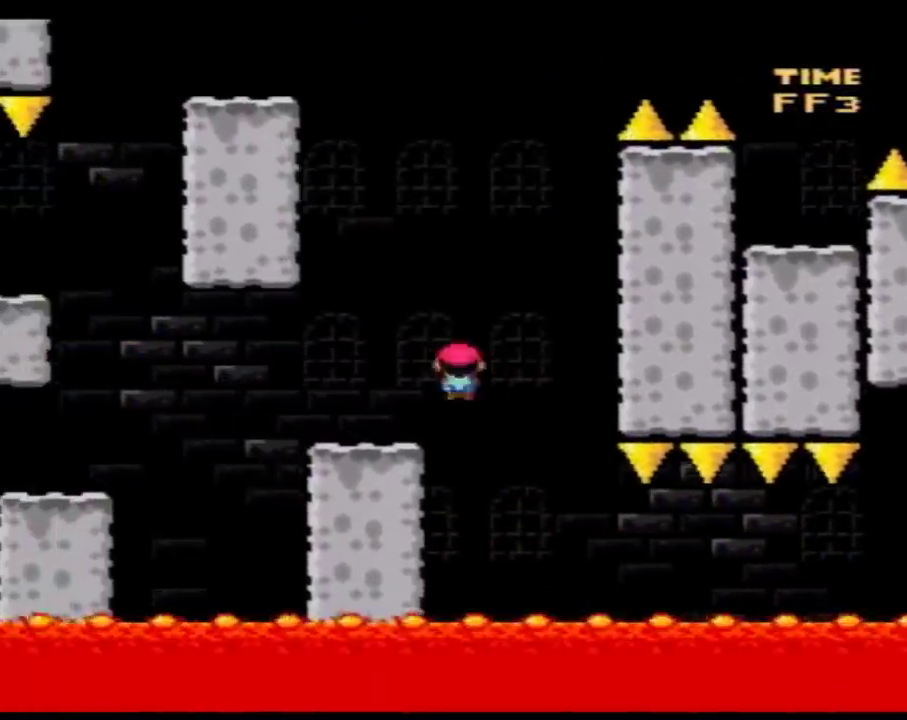
{"buttons": ["Y", "DPAD_LEFT"], "events": [[217, "B", "down"], [433, "B", "up"]]}
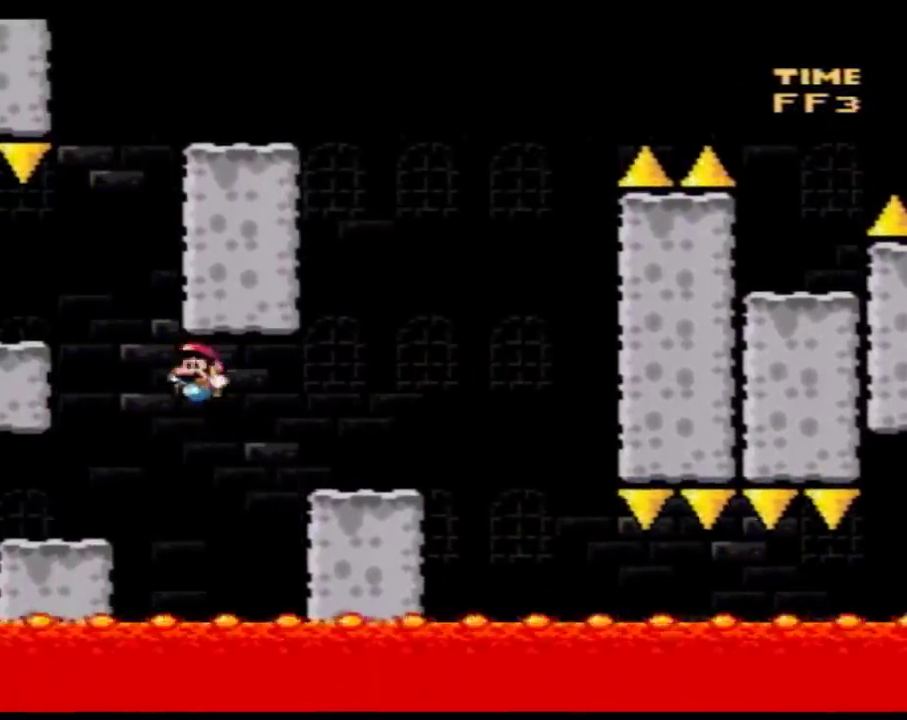
{"buttons": ["B", "Y", "DPAD_LEFT"], "events": [[117, "DPAD_LEFT", "up"], [117, "DPAD_RIGHT", "down"], [217, "B", "down"], [333, "DPAD_LEFT", "down"], [333, "DPAD_RIGHT", "up"]]}
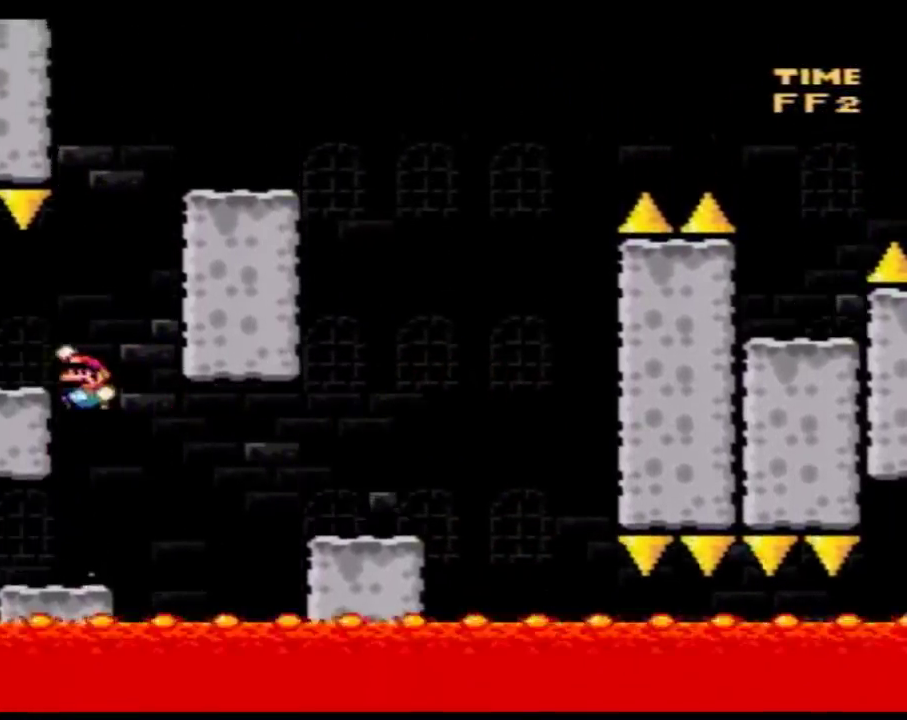
{"buttons": ["Y", "DPAD_RIGHT"], "events": [[117, "B", "up"], [217, "DPAD_LEFT", "up"], [217, "DPAD_RIGHT", "down"]]}
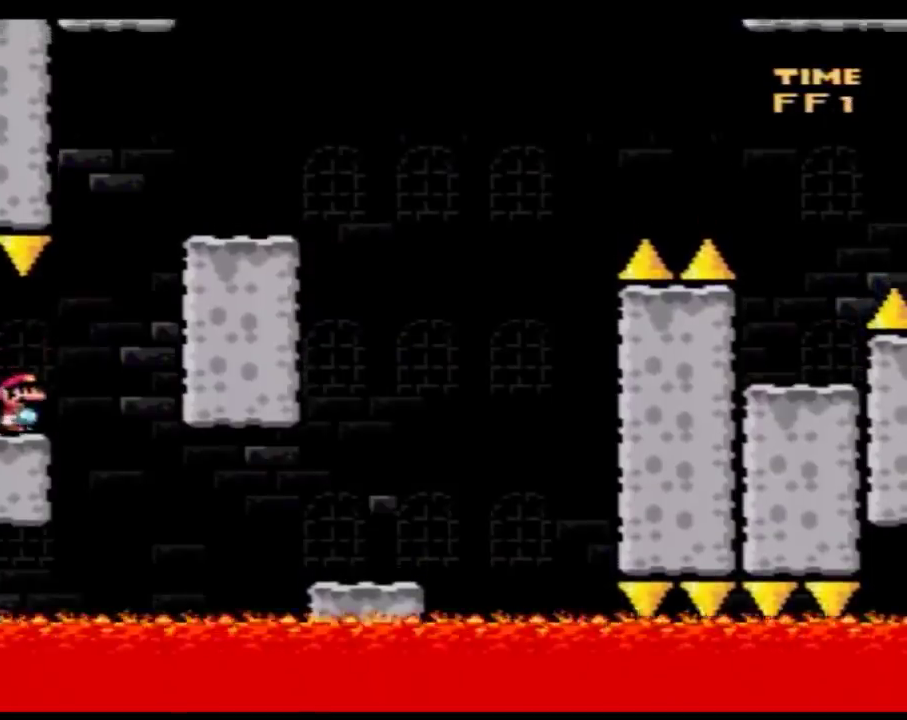
{"buttons": ["Y", "DPAD_RIGHT"], "events": [[17, "B", "down"], [150, "DPAD_LEFT", "down"], [150, "DPAD_RIGHT", "up"], [250, "DPAD_LEFT", "up"], [250, "DPAD_RIGHT", "down"], [300, "B", "up"]]}
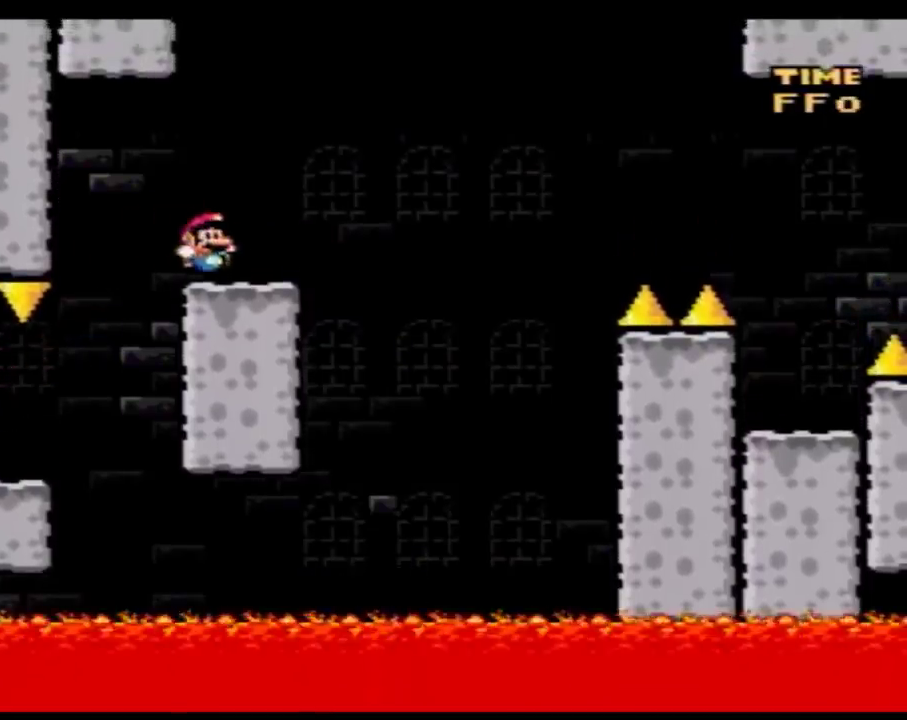
{"buttons": ["B", "Y", "DPAD_RIGHT"], "events": [[83, "B", "down"]]}
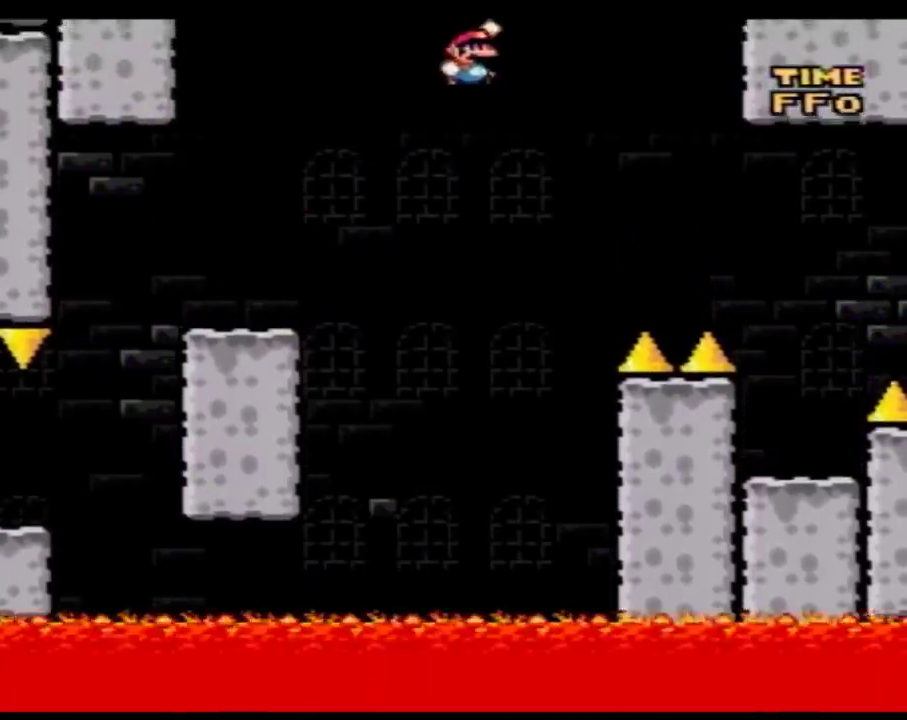
{"buttons": ["Y", "DPAD_RIGHT"], "events": [[367, "B", "up"]]}
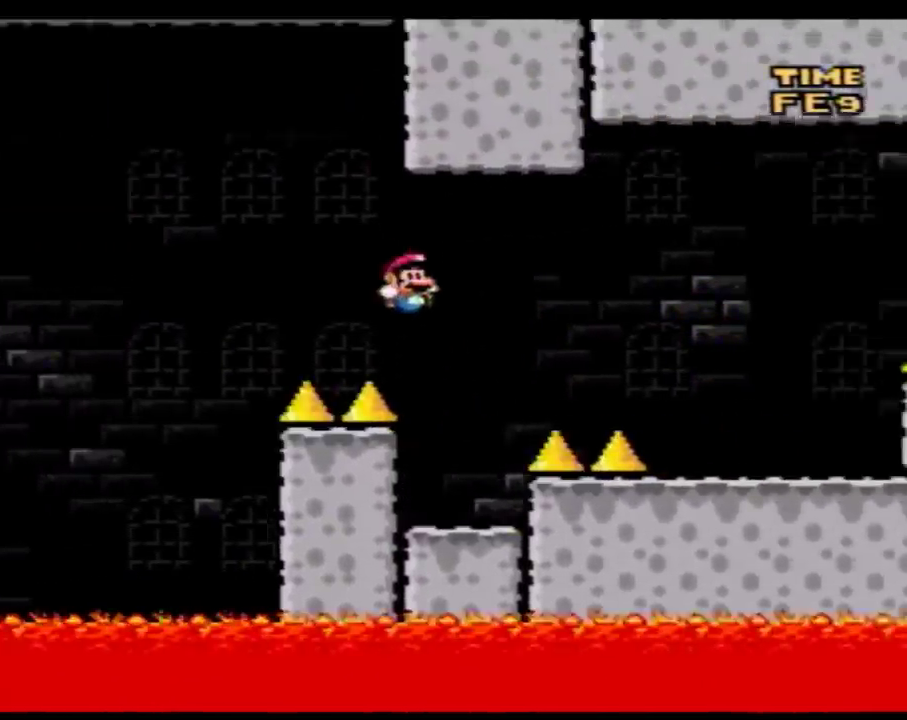
{"buttons": ["B", "Y", "DPAD_RIGHT"], "events": [[17, "DPAD_LEFT", "down"], [17, "DPAD_RIGHT", "up"], [183, "DPAD_LEFT", "up"], [200, "DPAD_RIGHT", "down"], [333, "B", "down"]]}
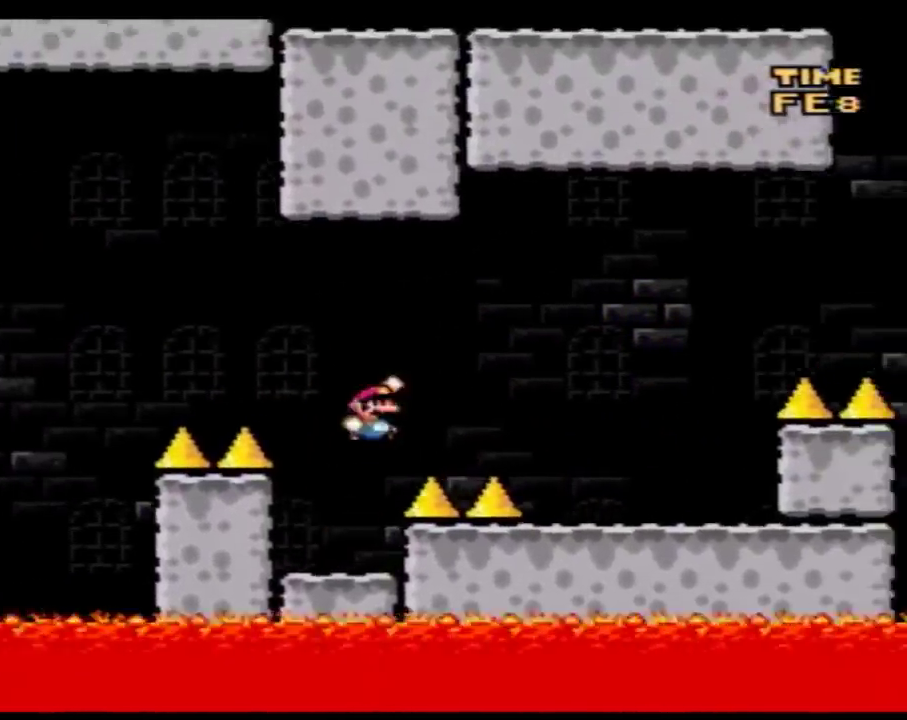
{"buttons": ["Y", "DPAD_RIGHT"], "events": [[117, "B", "up"]]}
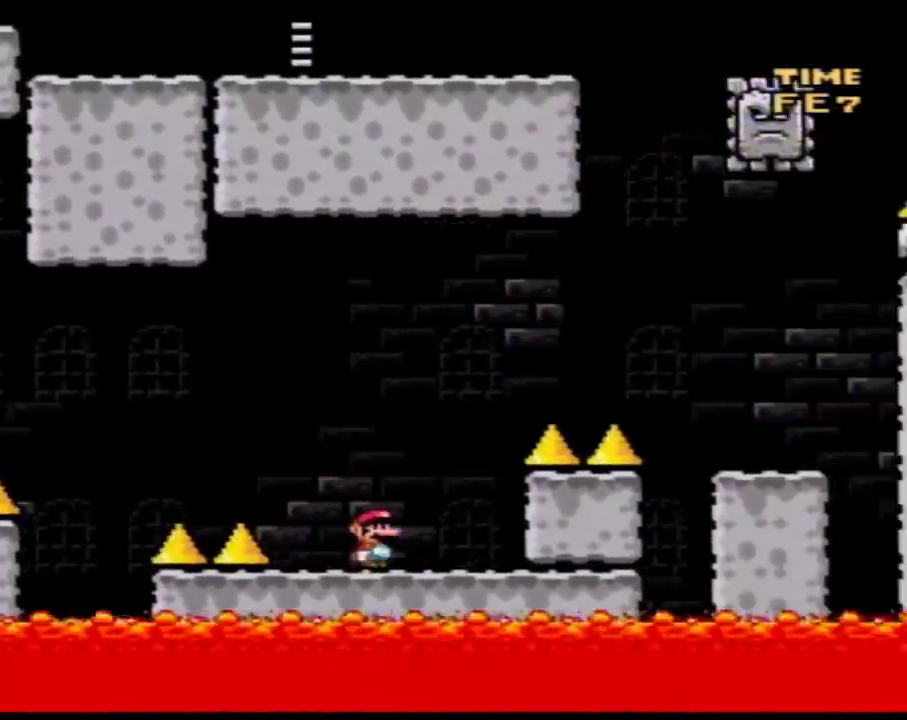
{"buttons": ["Y", "DPAD_RIGHT"], "events": [[17, "B", "down"], [367, "B", "up"]]}
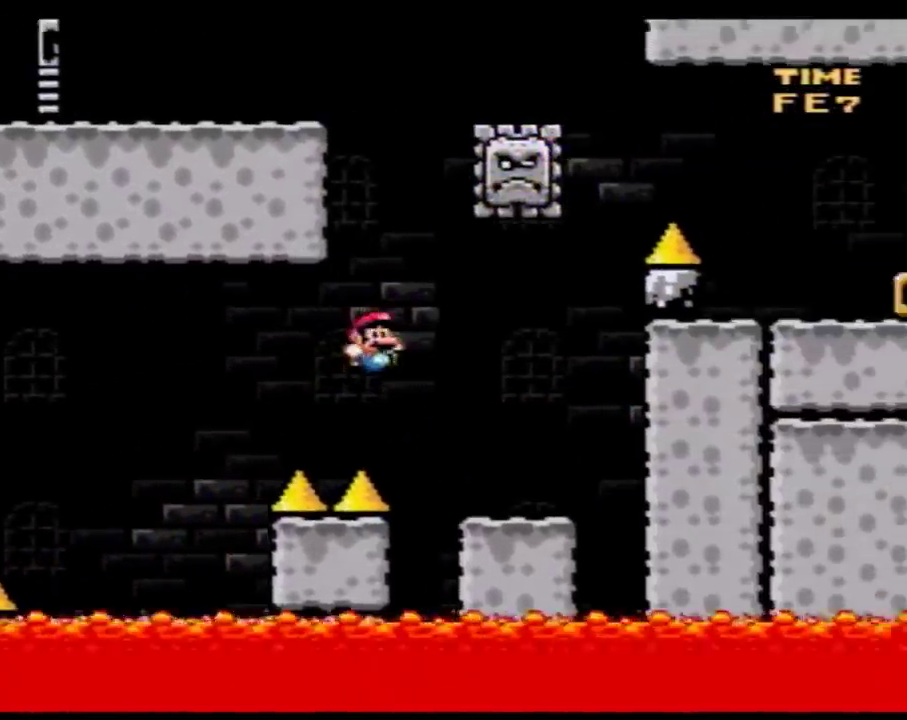
{"buttons": ["A", "Y", "DPAD_LEFT"], "events": [[300, "A", "down"], [367, "DPAD_LEFT", "down"], [367, "DPAD_RIGHT", "up"]]}
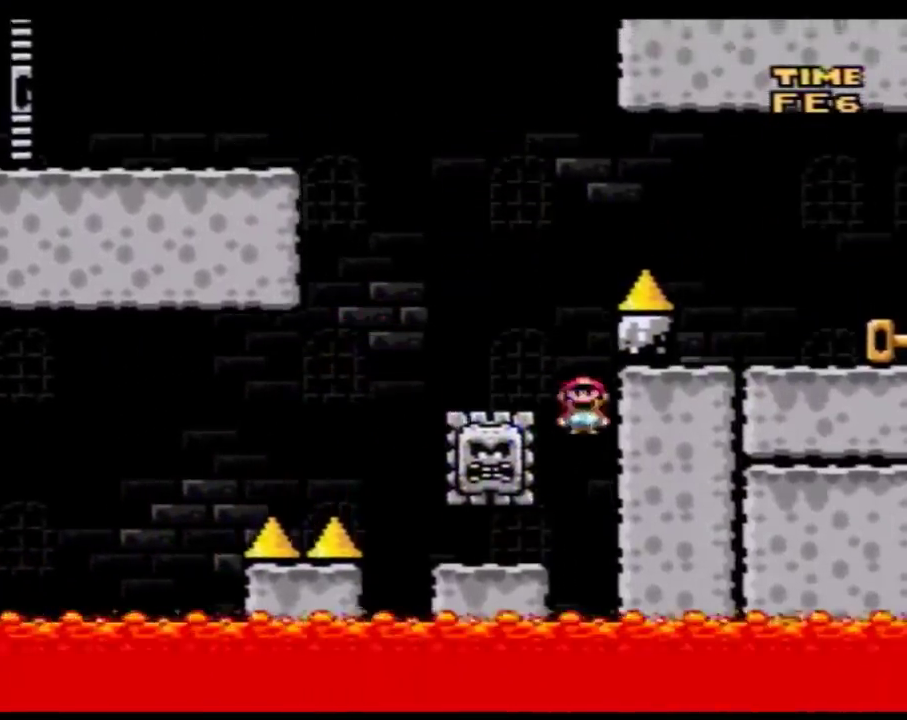
{"buttons": ["B", "Y", "DPAD_RIGHT"], "events": [[50, "A", "up"], [250, "B", "down"], [267, "DPAD_LEFT", "up"], [300, "DPAD_RIGHT", "down"]]}
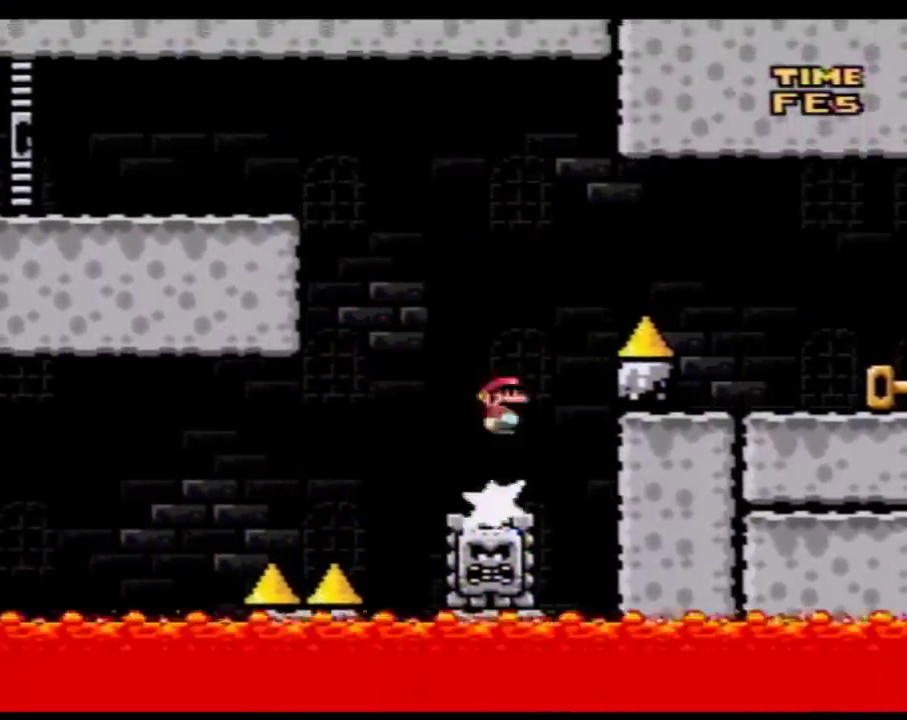
{"buttons": ["Y", "DPAD_RIGHT"], "events": [[367, "B", "up"]]}
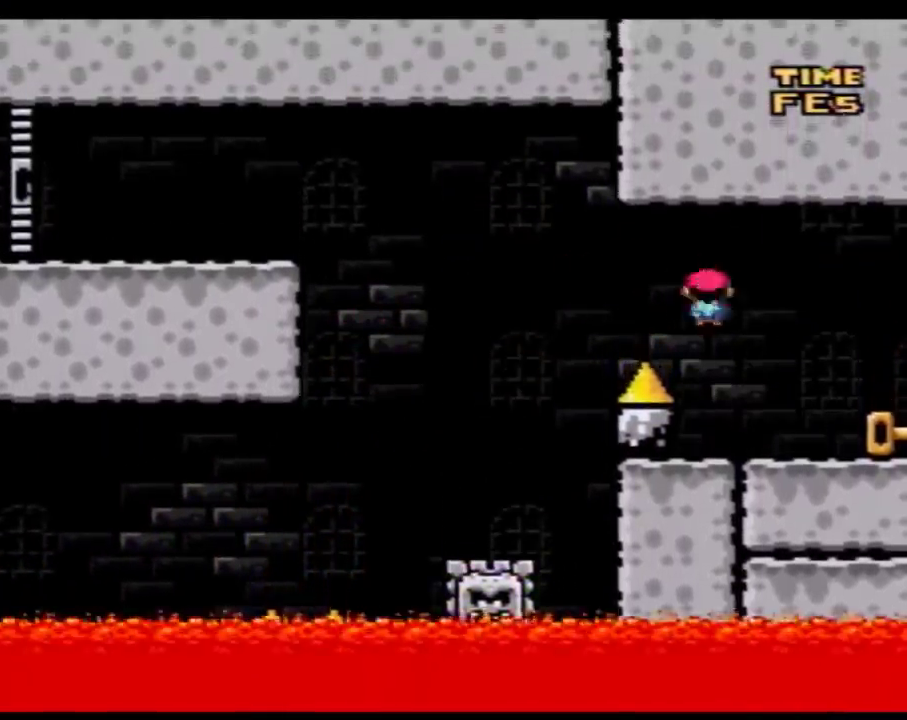
{"buttons": ["Y", "DPAD_UP"]}
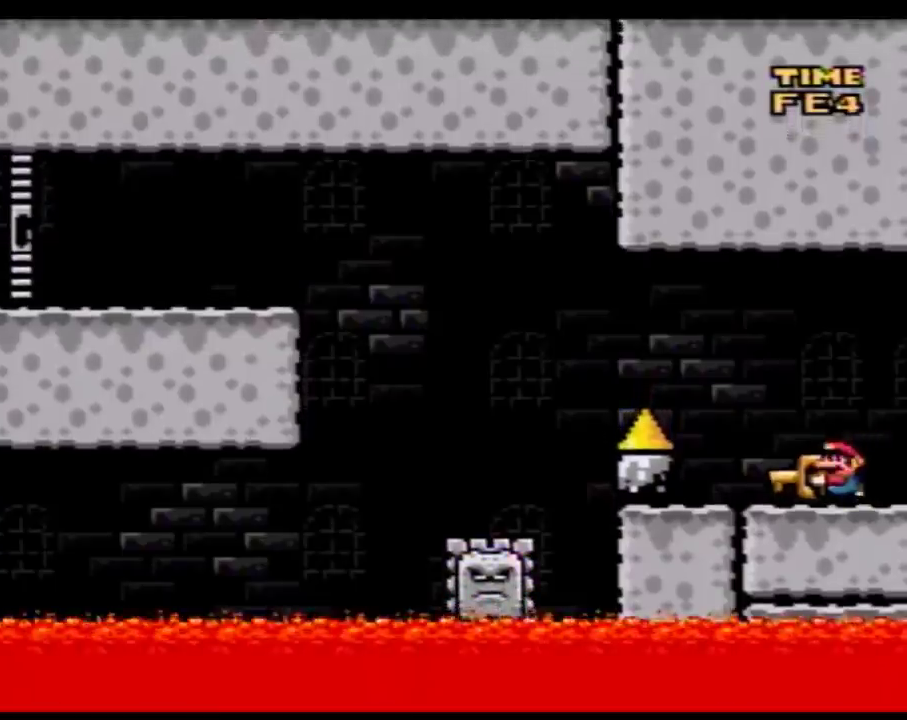
{"buttons": ["A", "Y", "DPAD_LEFT"]}
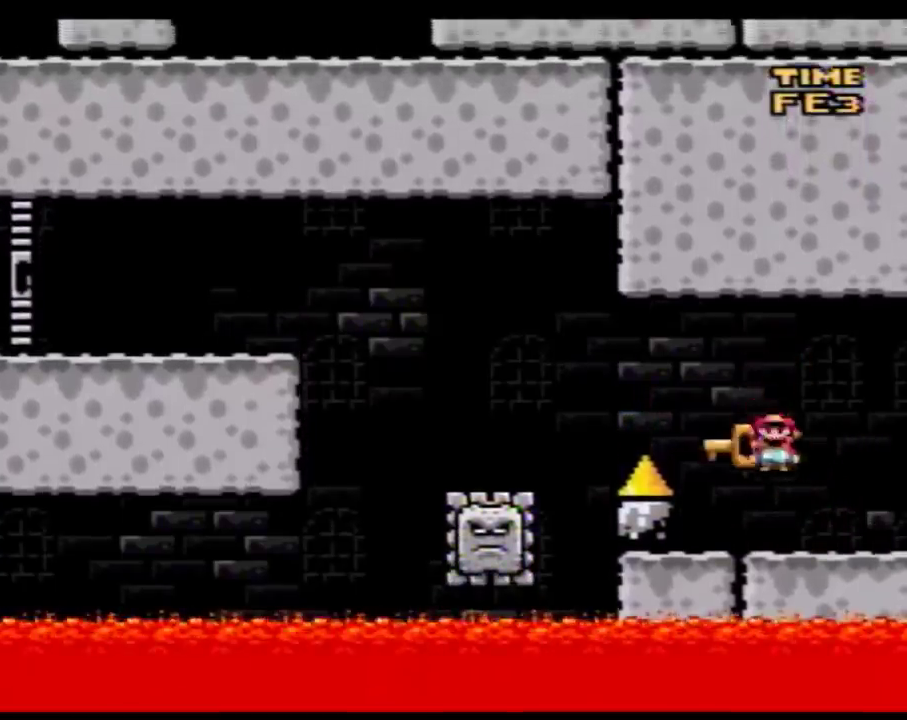
{"buttons": ["B", "Y", "DPAD_LEFT"], "events": [[367, "A", "up"], [433, "B", "down"]]}
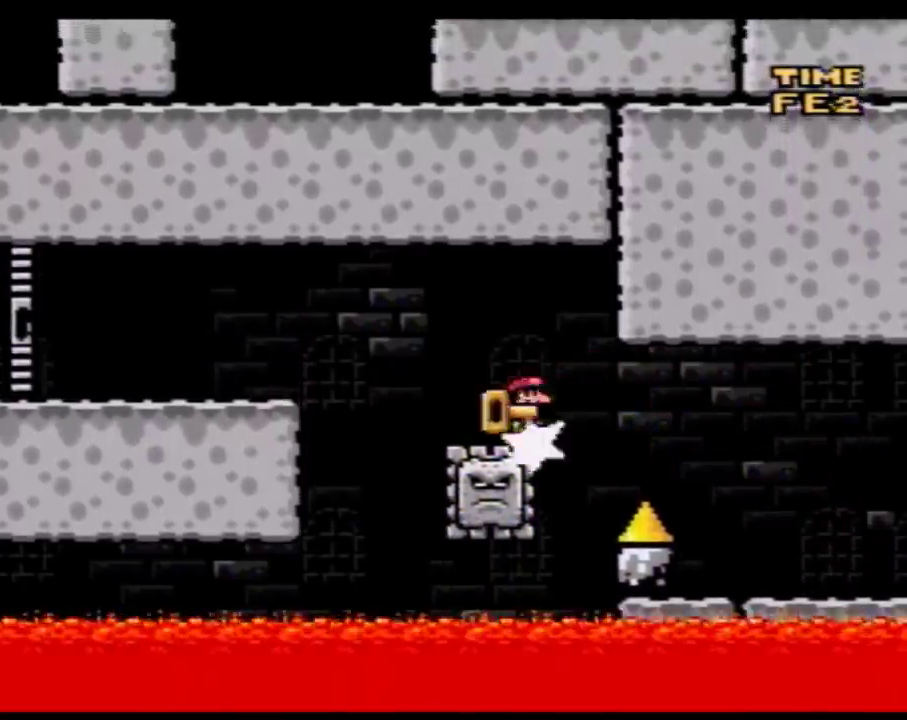
{"buttons": ["B", "Y", "DPAD_UP", "DPAD_LEFT"]}
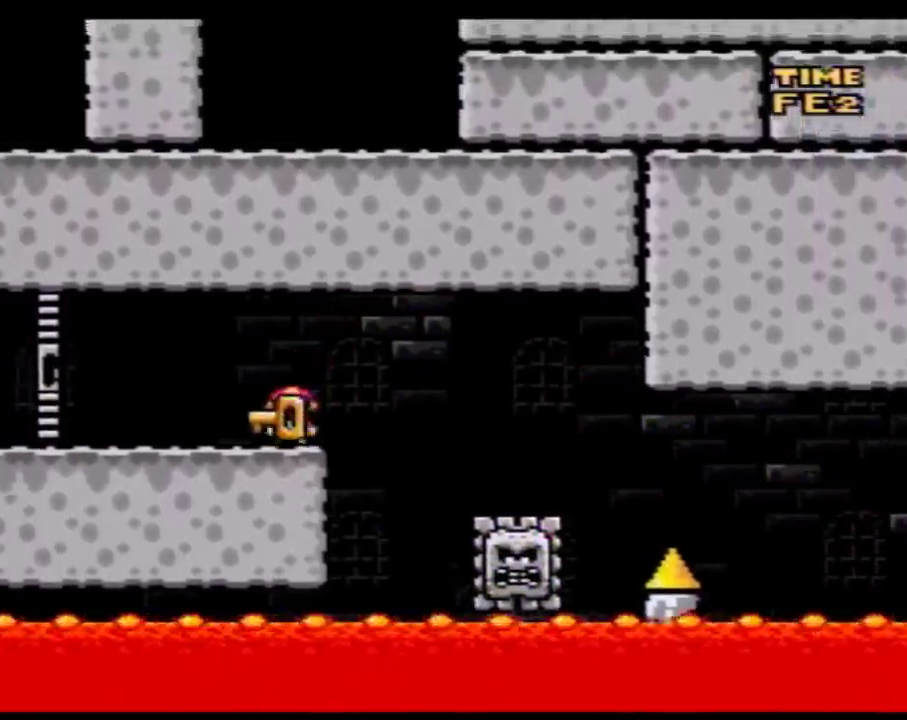
{"buttons": ["Y", "DPAD_LEFT"]}
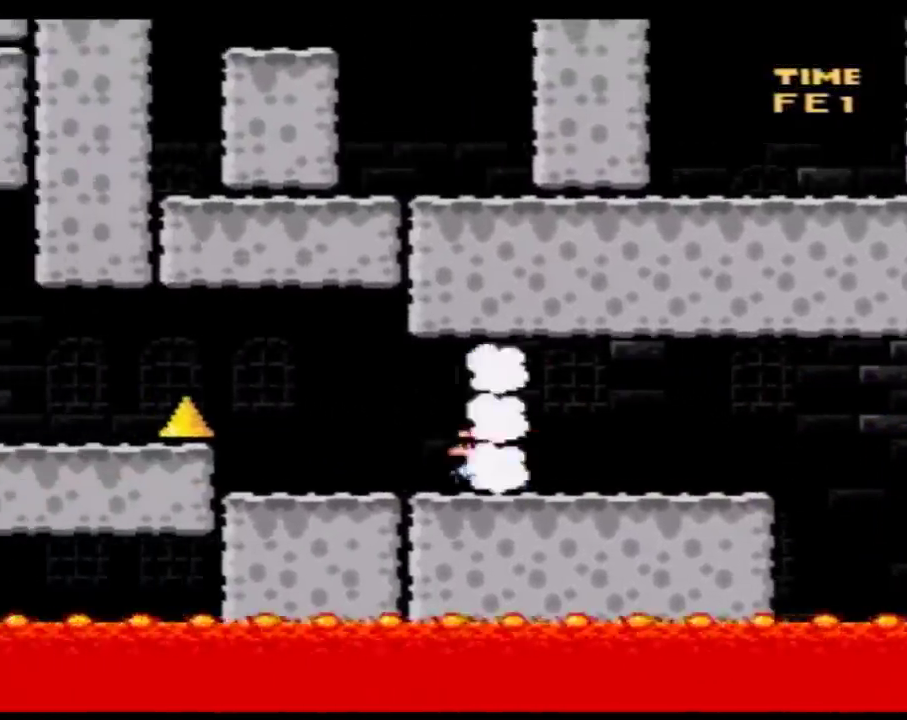
{"buttons": ["B", "Y", "DPAD_UP", "DPAD_LEFT"]}
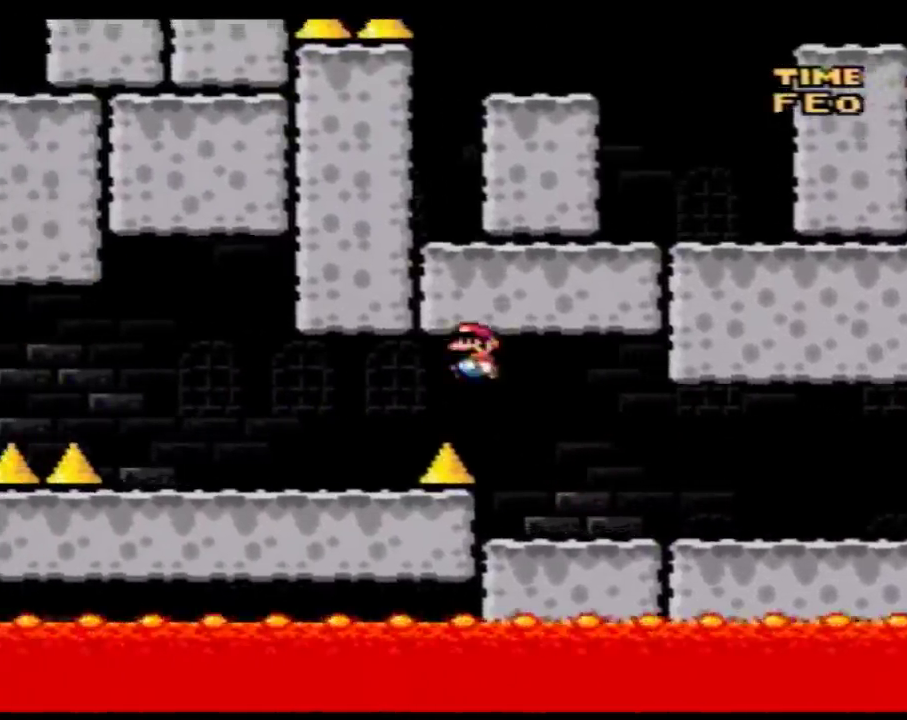
{"buttons": ["Y", "DPAD_LEFT"]}
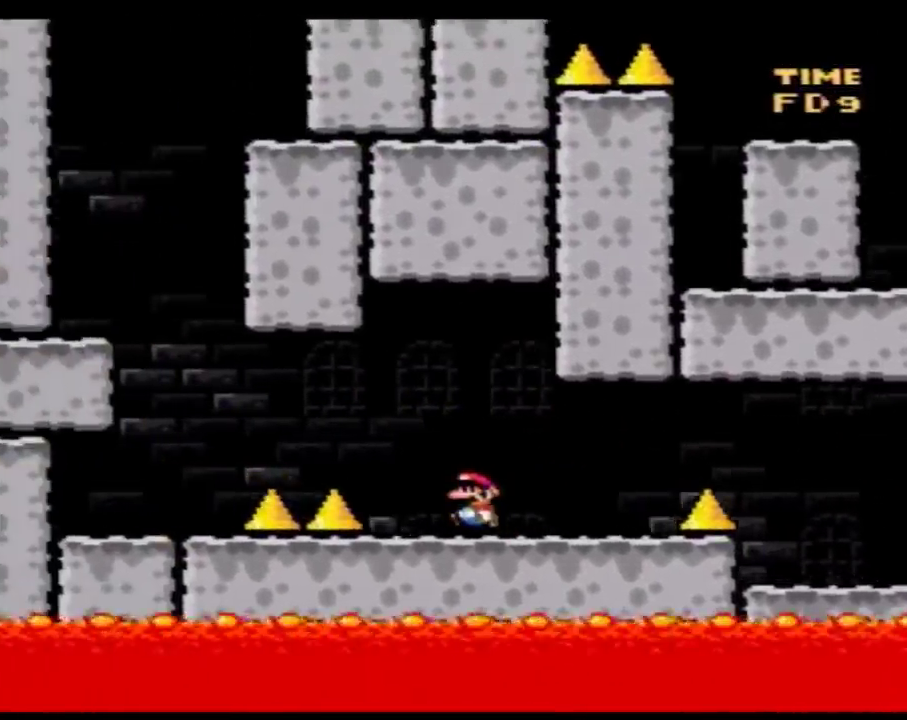
{"buttons": ["Y"], "events": [[17, "B", "down"], [400, "B", "up"], [500, "DPAD_LEFT", "up"]]}
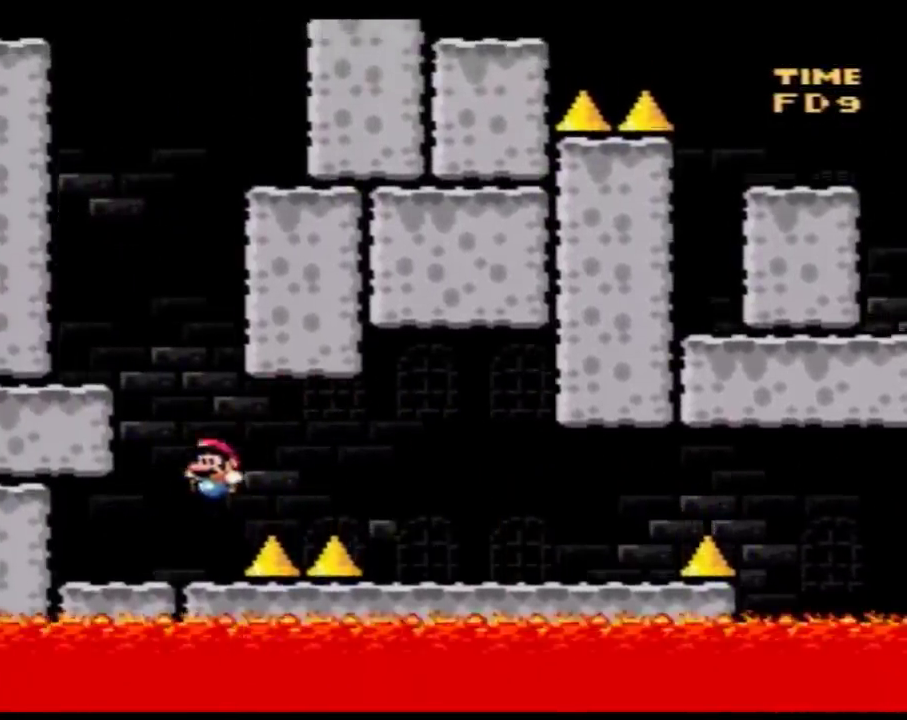
{"buttons": ["B", "Y", "DPAD_LEFT"], "events": [[17, "DPAD_RIGHT", "down"], [150, "B", "down"], [217, "DPAD_RIGHT", "up"], [250, "DPAD_LEFT", "down"]]}
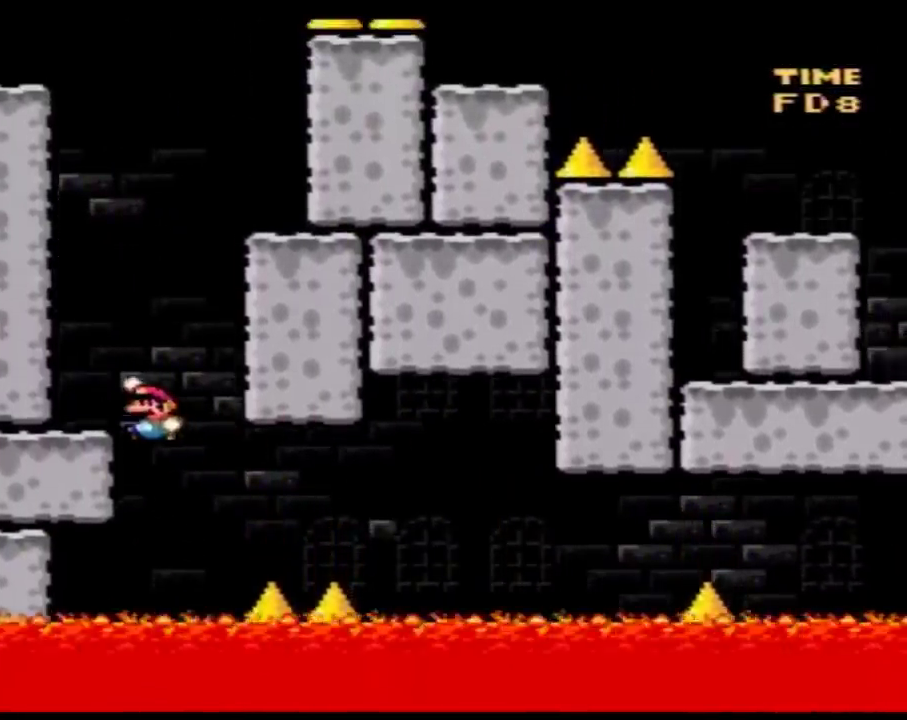
{"buttons": ["B", "Y", "DPAD_RIGHT"], "events": [[50, "B", "up"], [117, "DPAD_LEFT", "up"], [117, "DPAD_RIGHT", "down"], [250, "B", "down"]]}
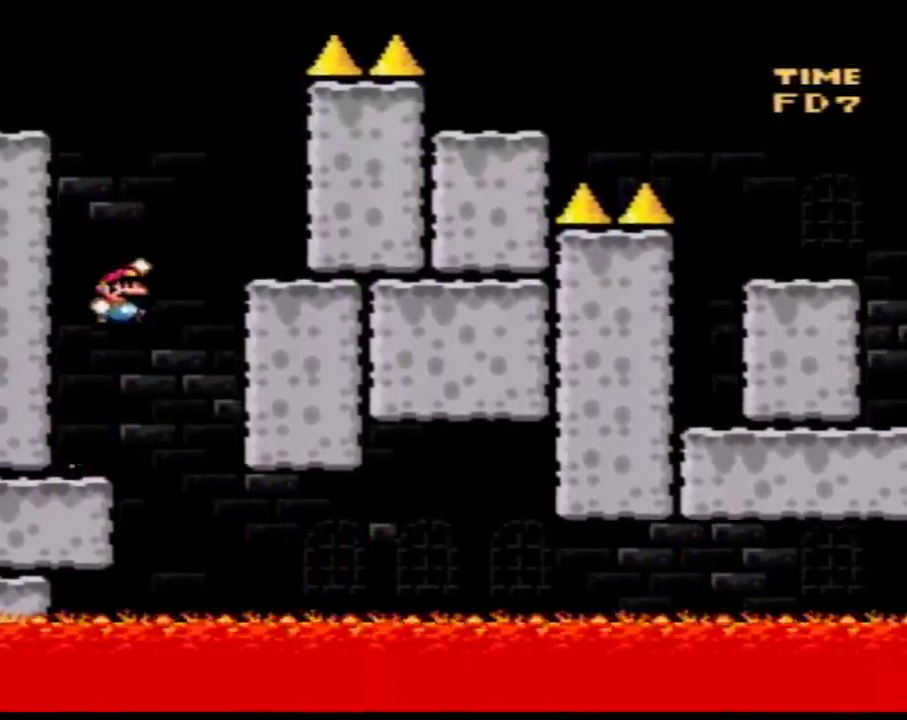
{"buttons": ["B", "Y", "DPAD_LEFT"], "events": [[217, "B", "up"], [233, "DPAD_RIGHT", "up"], [283, "DPAD_LEFT", "down"], [467, "B", "down"]]}
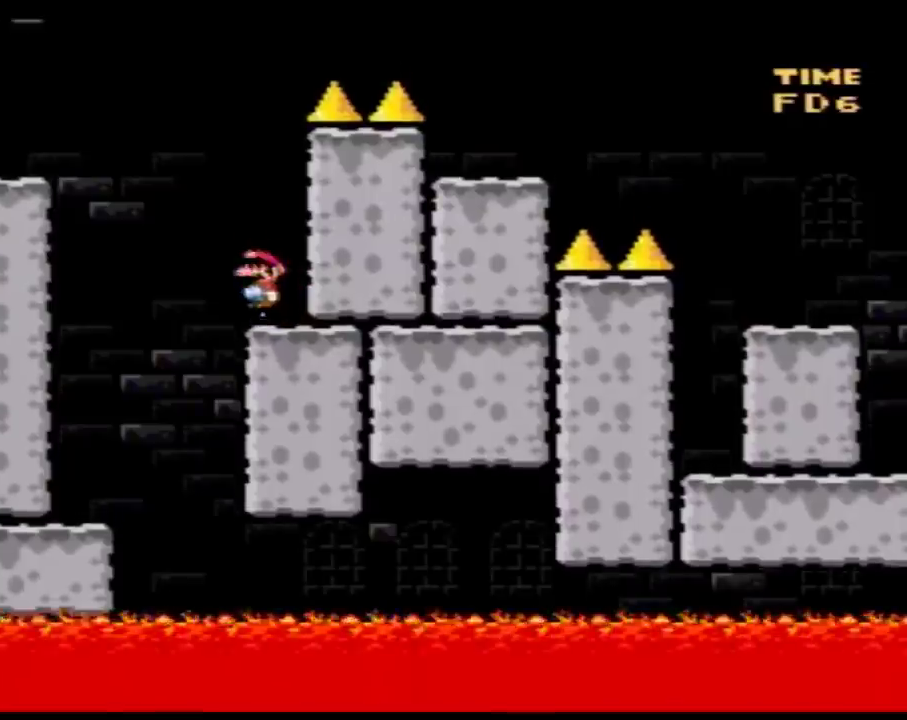
{"buttons": ["Y", "DPAD_LEFT"], "events": [[333, "B", "up"]]}
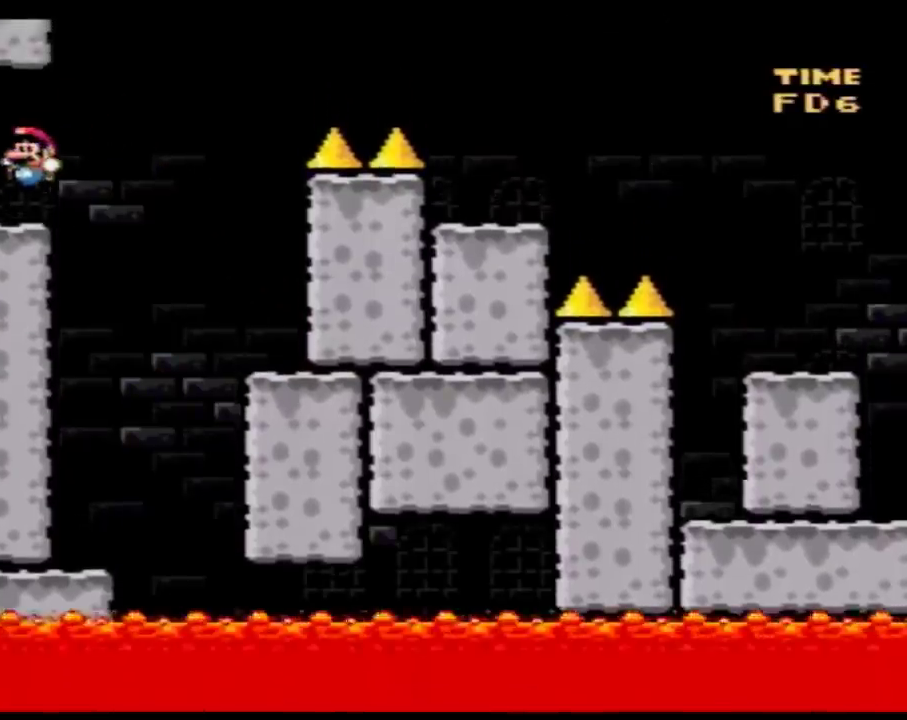
{"buttons": ["B", "Y", "DPAD_RIGHT"], "events": [[50, "DPAD_LEFT", "up"], [83, "DPAD_RIGHT", "down"], [367, "B", "down"]]}
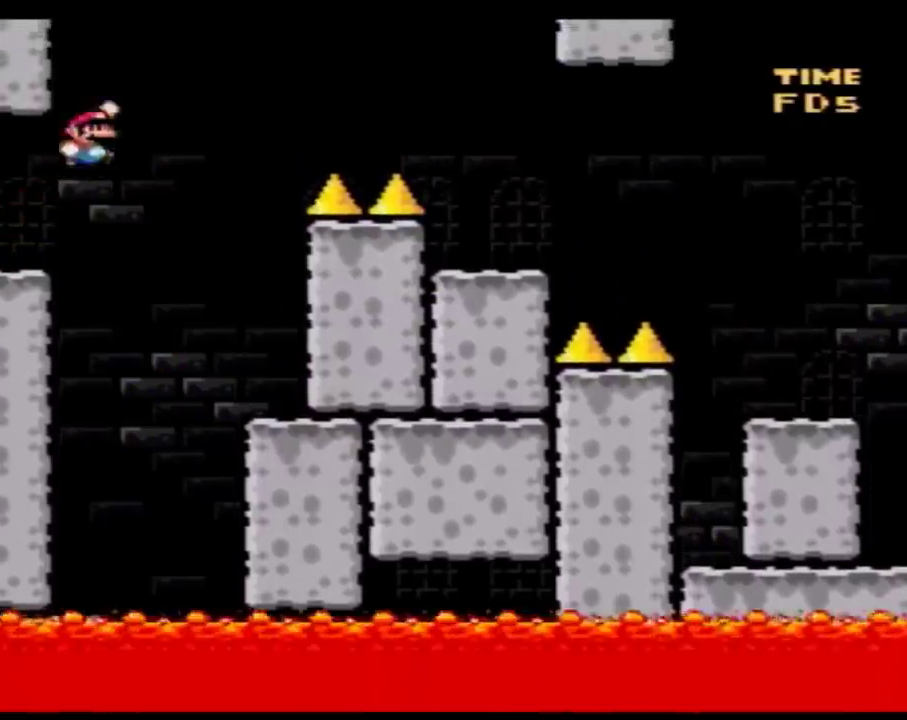
{"buttons": ["B", "Y", "DPAD_RIGHT"], "events": []}
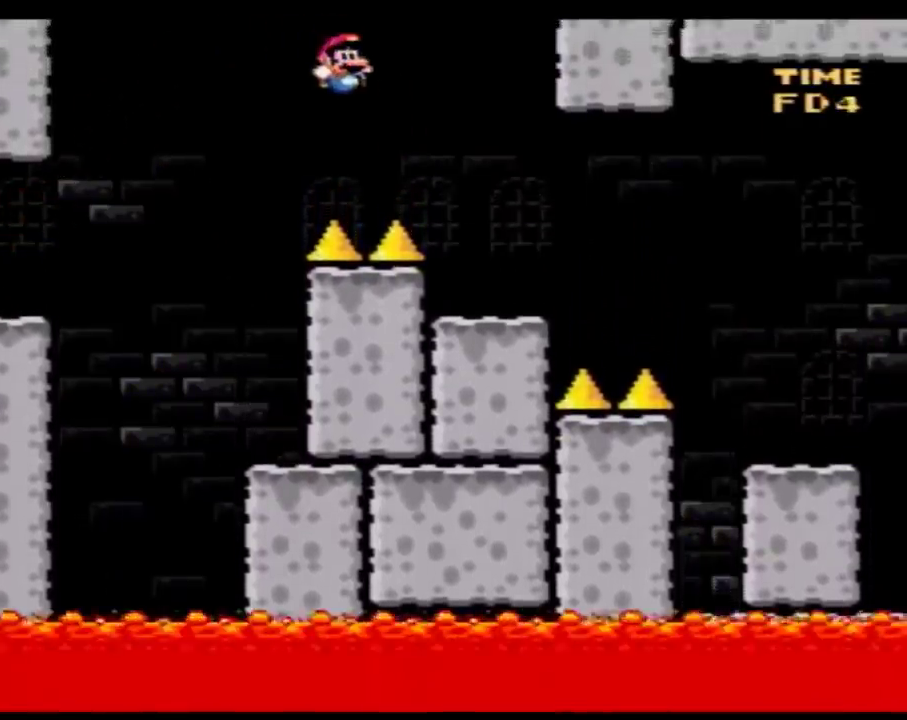
{"buttons": ["Y", "DPAD_RIGHT"], "events": [[50, "B", "up"], [150, "DPAD_LEFT", "down"], [150, "DPAD_RIGHT", "up"], [217, "DPAD_LEFT", "up"], [217, "DPAD_RIGHT", "down"]]}